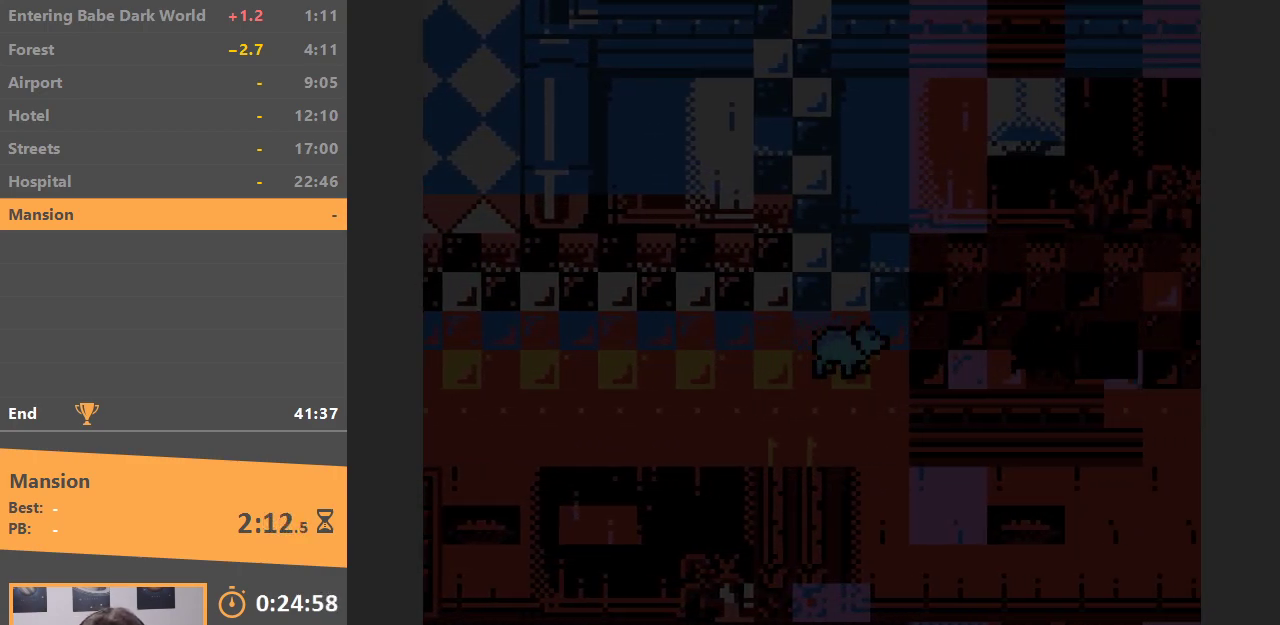
Gameplay with a controller (Nintendo layout); each line is a JSON object with the inputs held at the frame after it. "events" lists button and stick changes between this image and that frame as [ms after this image, input, new state], when the widget could be followed in between. Not read: DPAD_DOWN L1 L3 R3.
{"buttons": ["DPAD_RIGHT"], "events": []}
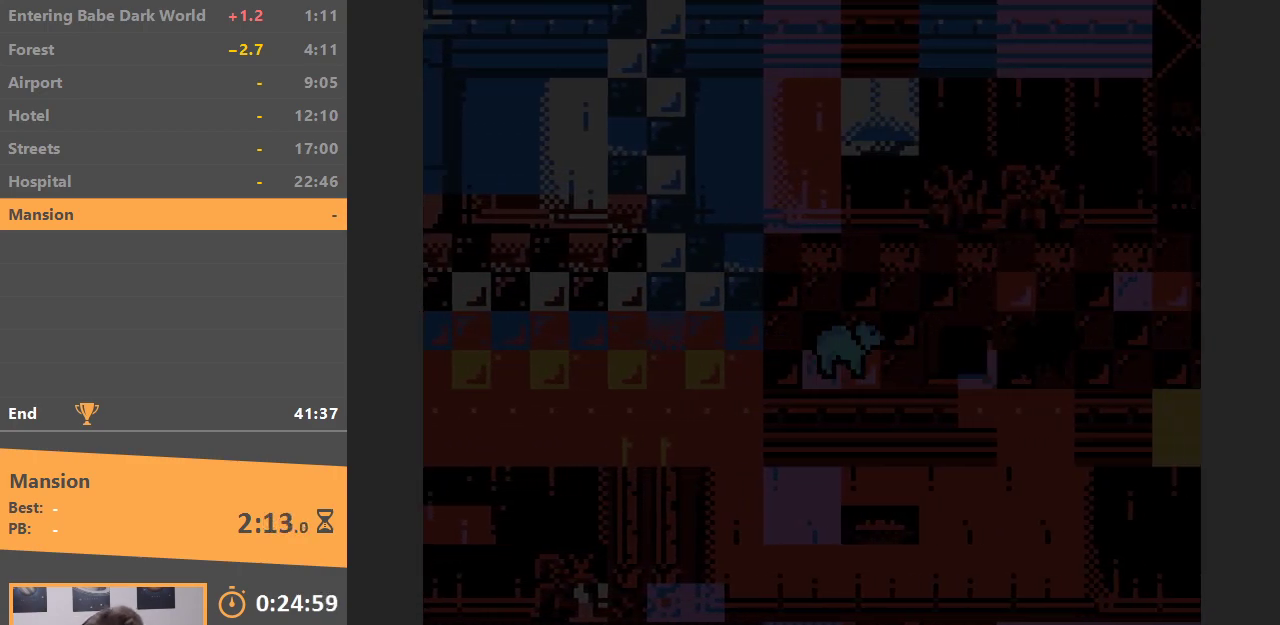
{"buttons": ["DPAD_RIGHT"], "events": []}
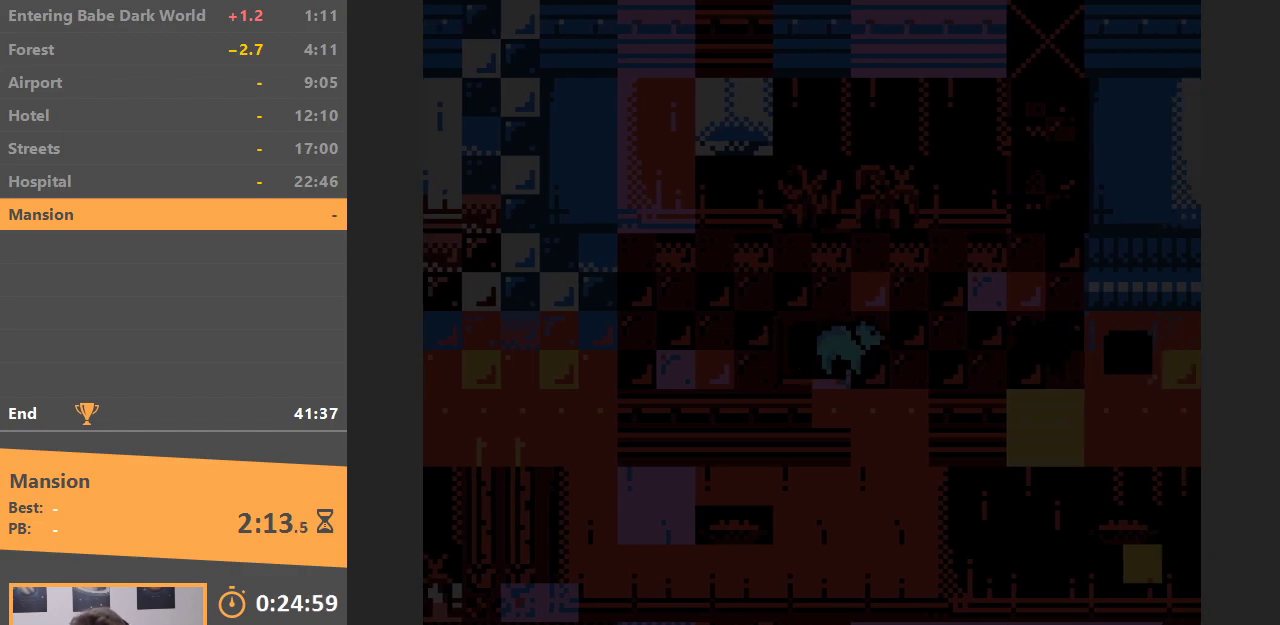
{"buttons": ["DPAD_RIGHT"], "events": []}
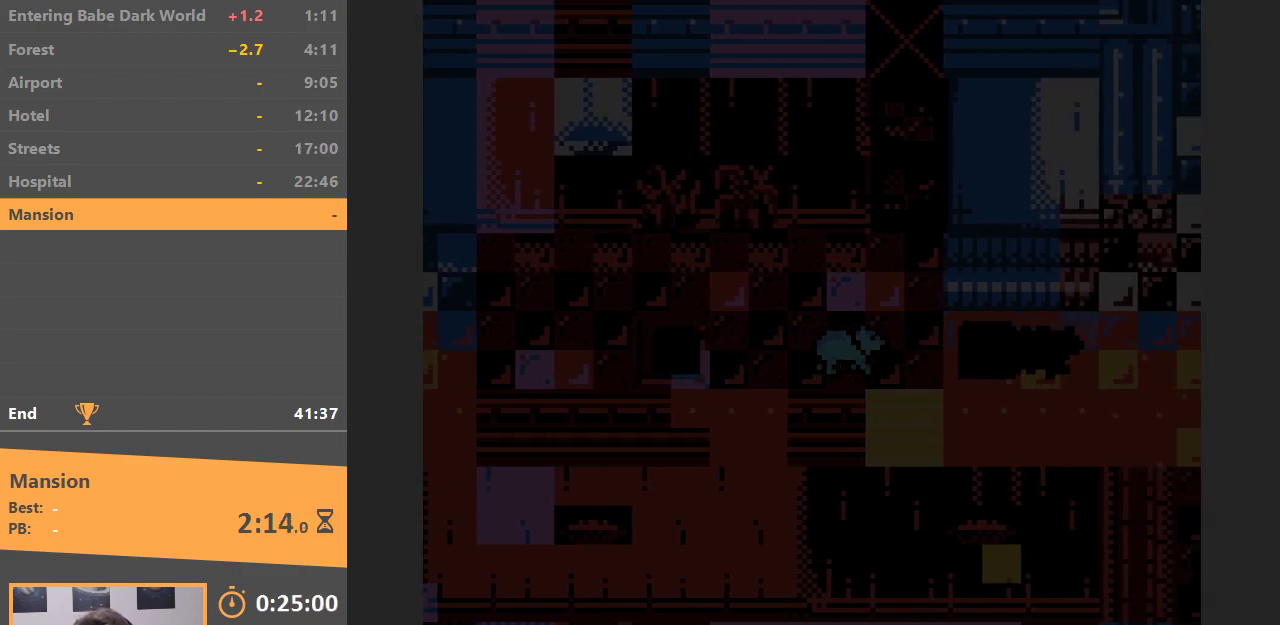
{"buttons": ["DPAD_RIGHT"], "events": []}
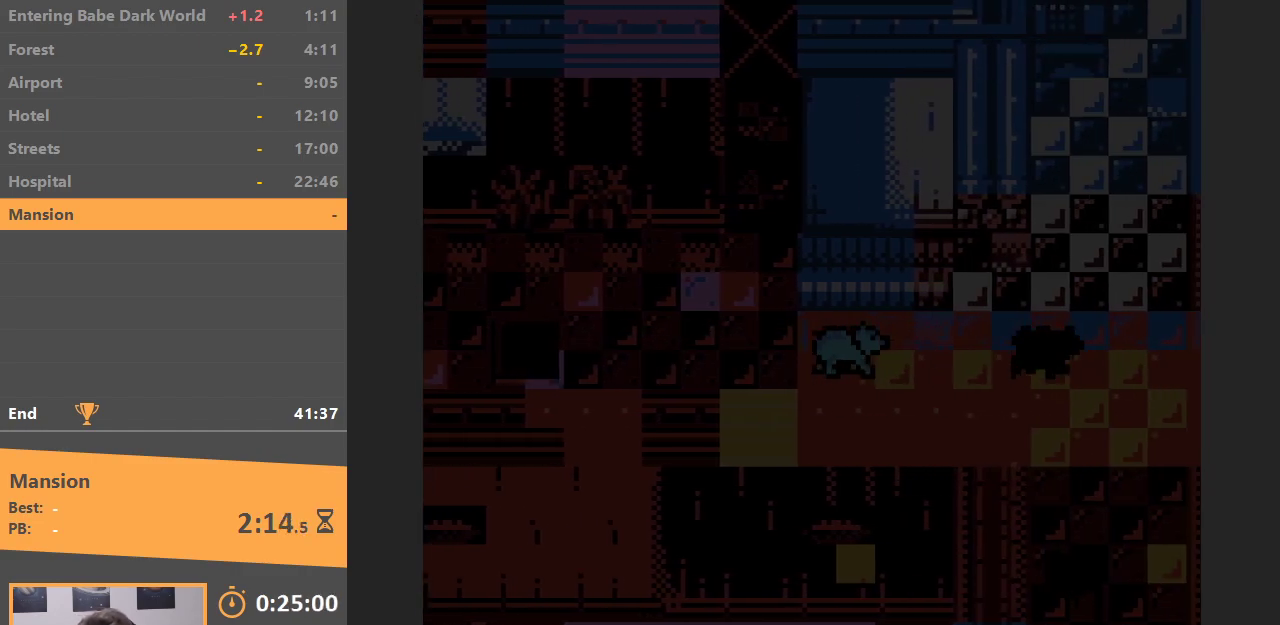
{"buttons": ["DPAD_RIGHT"], "events": []}
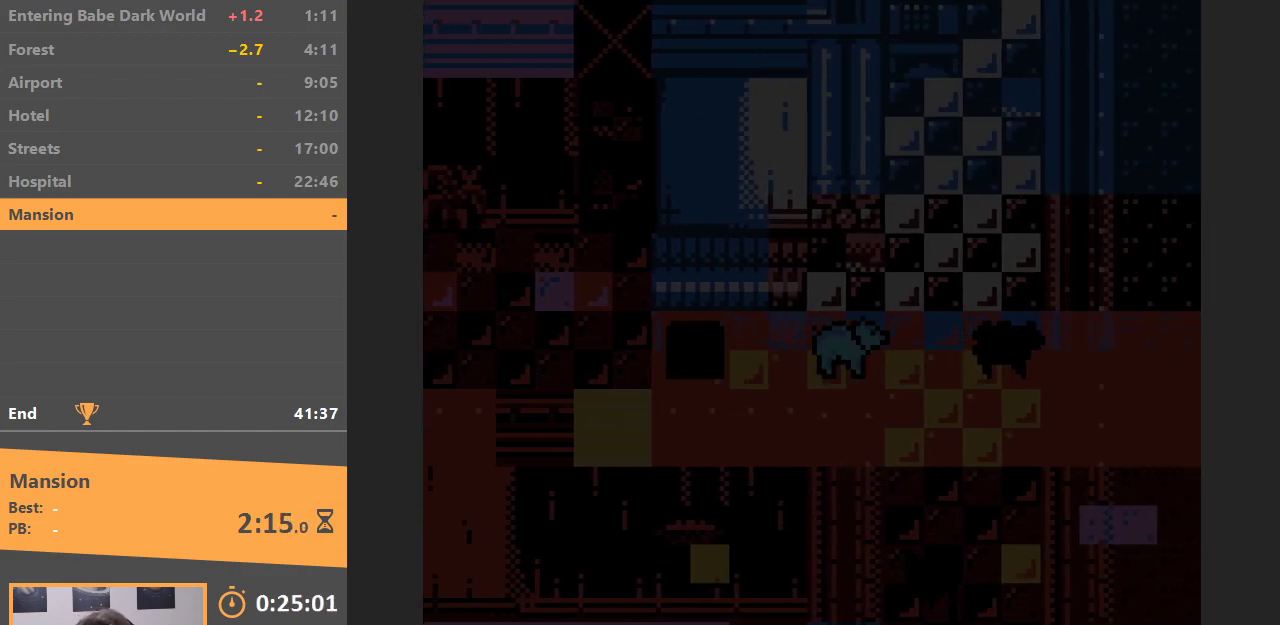
{"buttons": ["DPAD_RIGHT"], "events": [[150, "DPAD_RIGHT", "up"], [317, "DPAD_RIGHT", "down"]]}
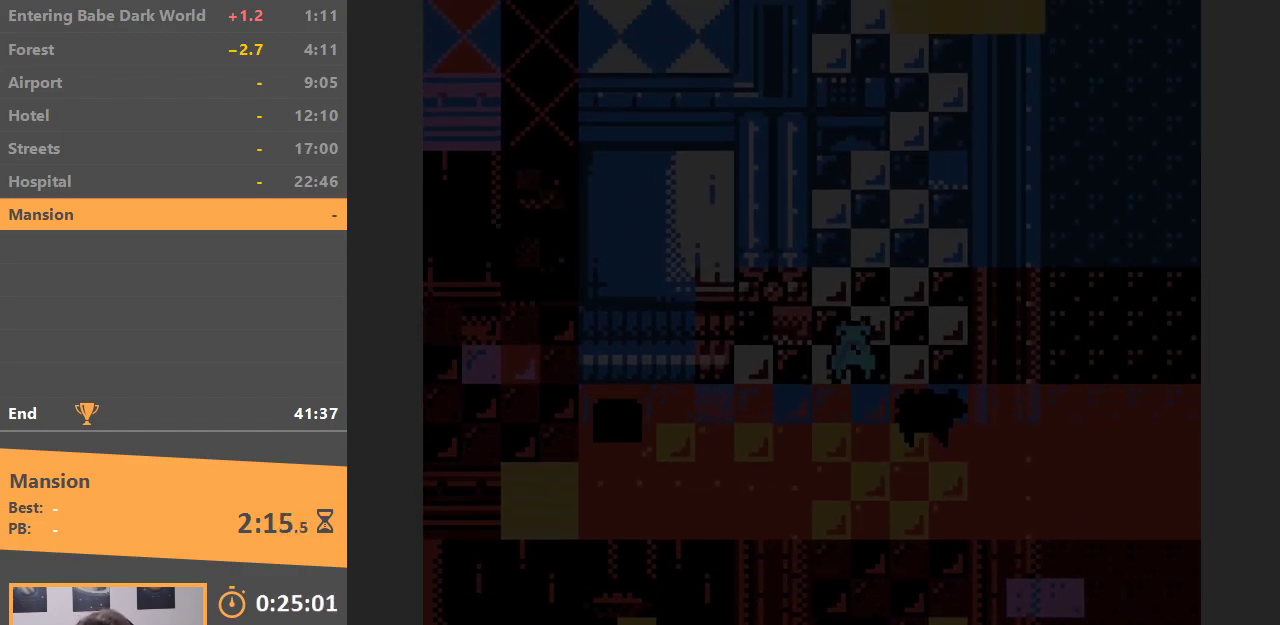
{"buttons": [], "events": [[167, "DPAD_RIGHT", "up"], [333, "B", "down"], [400, "B", "up"]]}
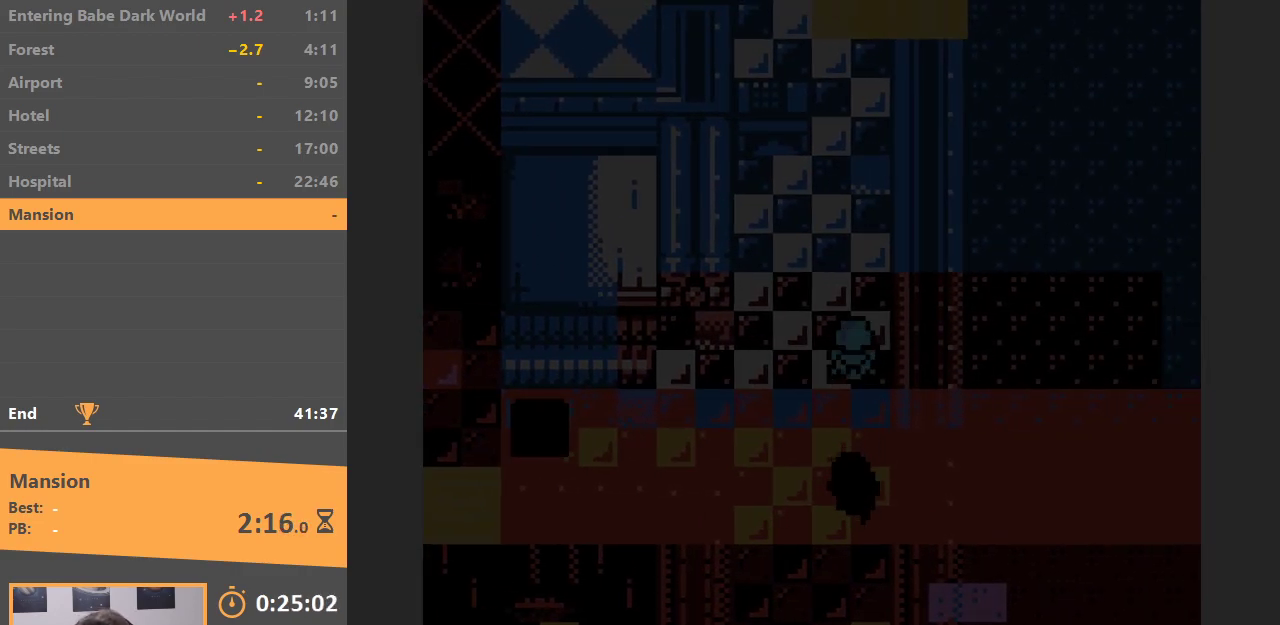
{"buttons": [], "events": []}
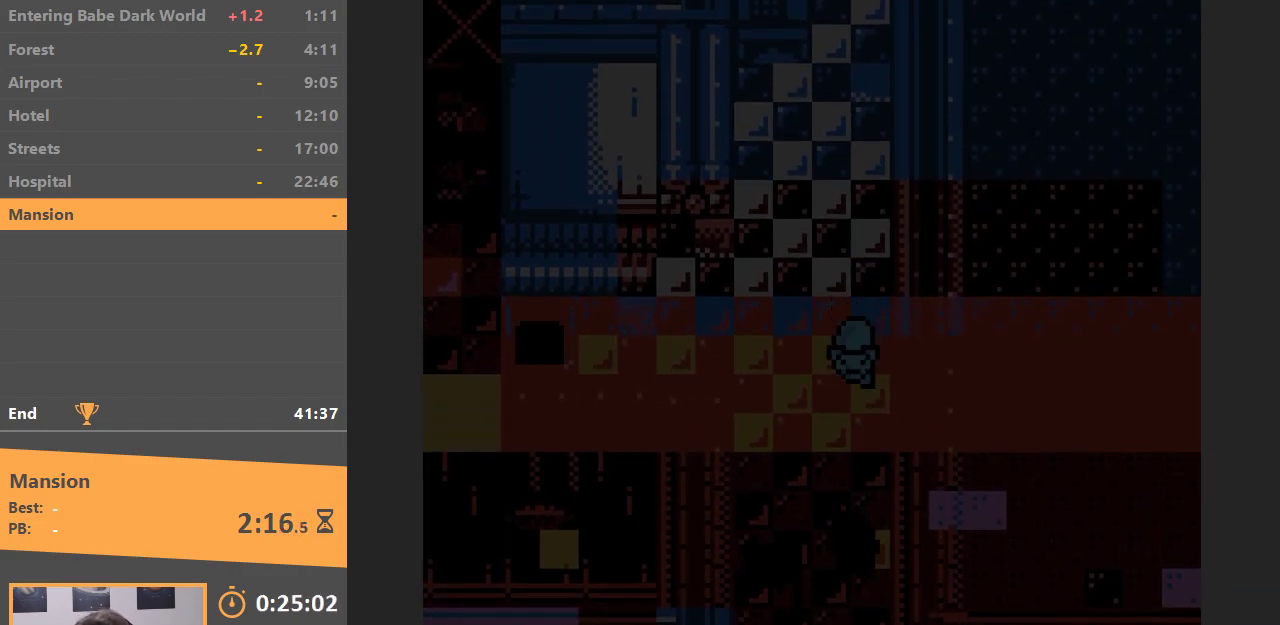
{"buttons": [], "events": []}
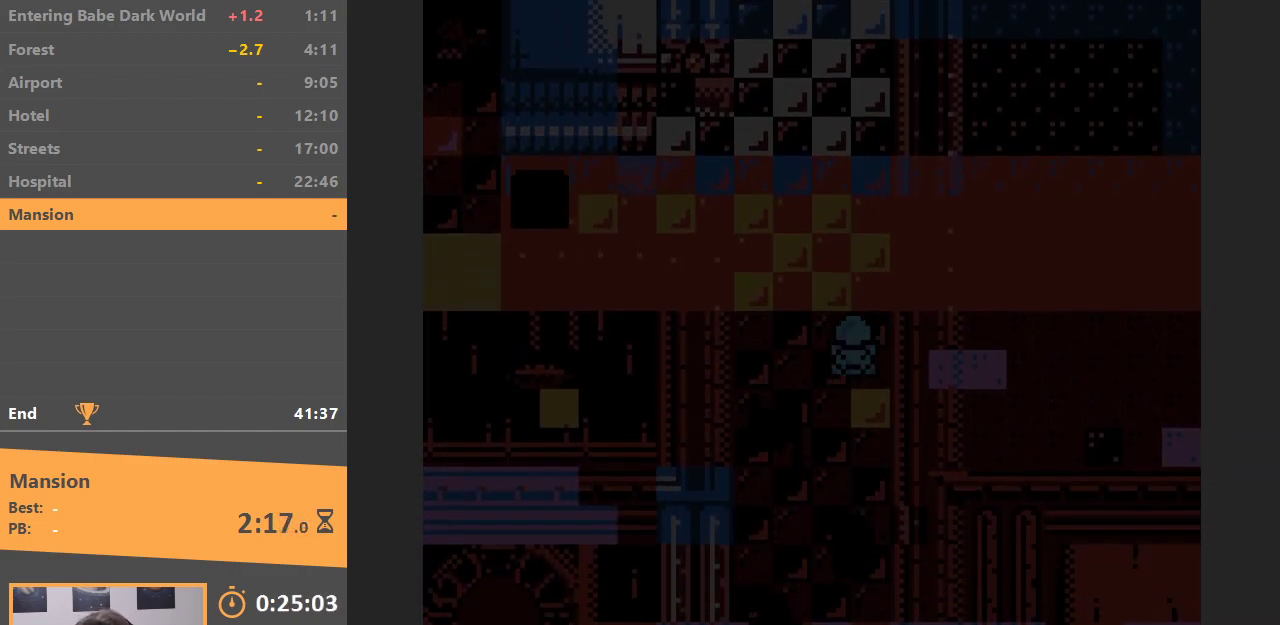
{"buttons": [], "events": [[383, "B", "down"], [500, "B", "up"]]}
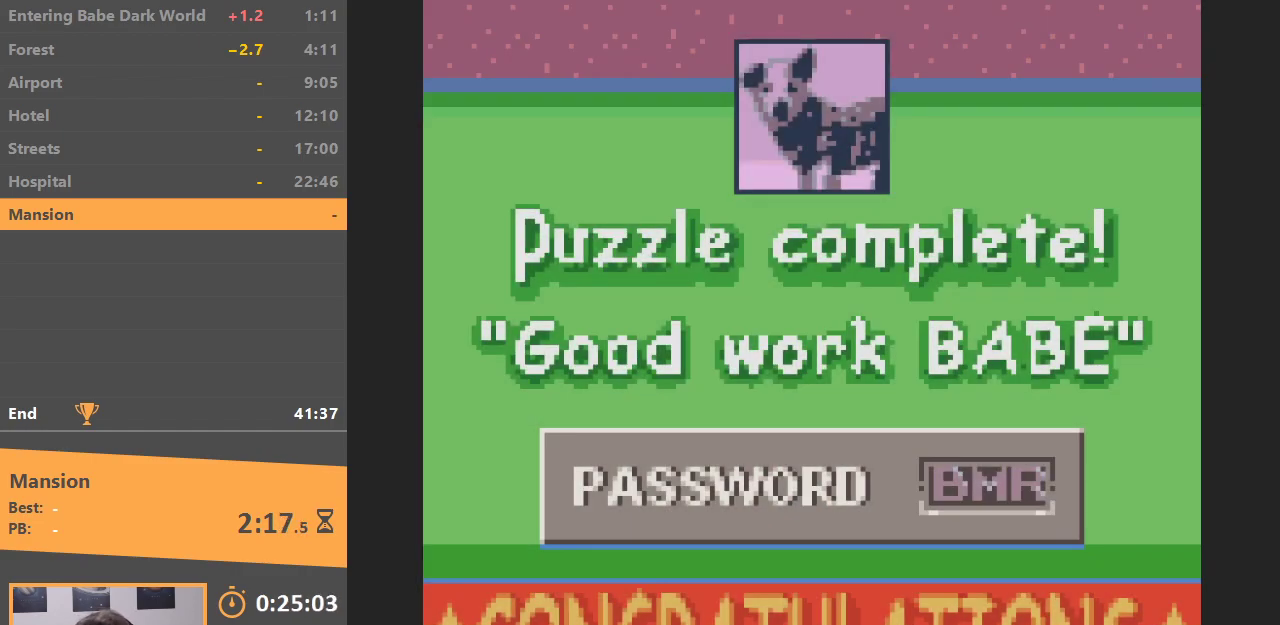
{"buttons": [], "events": [[83, "B", "down"], [150, "B", "up"], [250, "B", "down"], [333, "B", "up"], [400, "B", "down"], [483, "B", "up"]]}
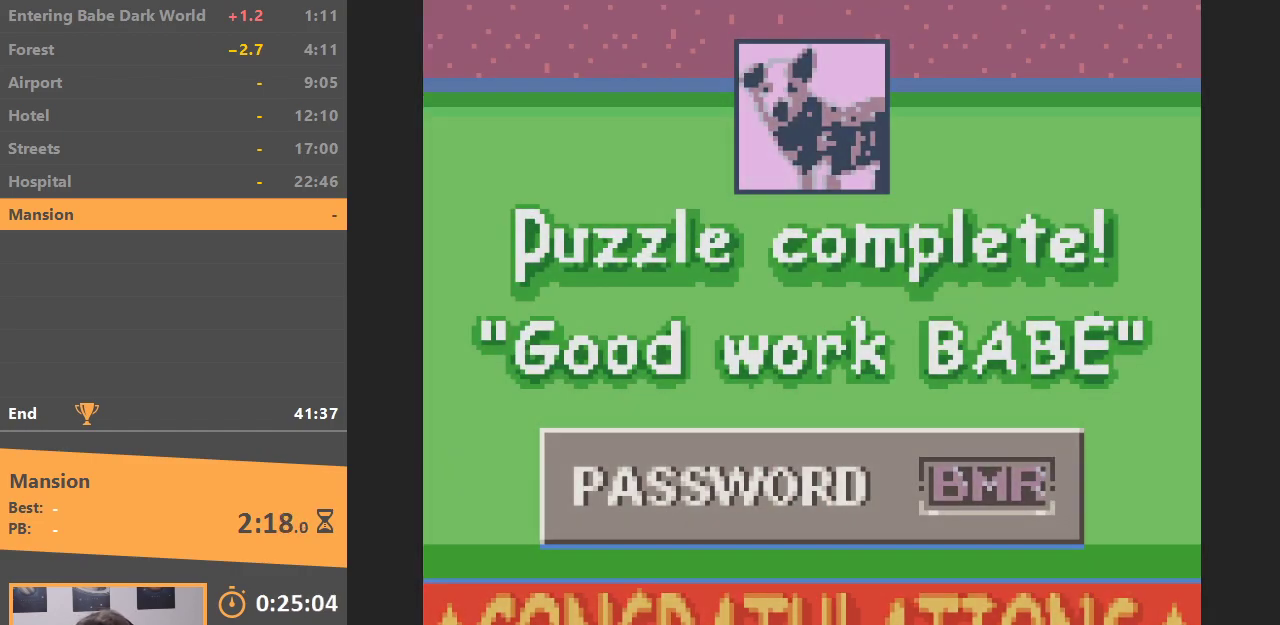
{"buttons": [], "events": [[50, "B", "down"], [133, "B", "up"], [200, "B", "down"], [300, "B", "up"]]}
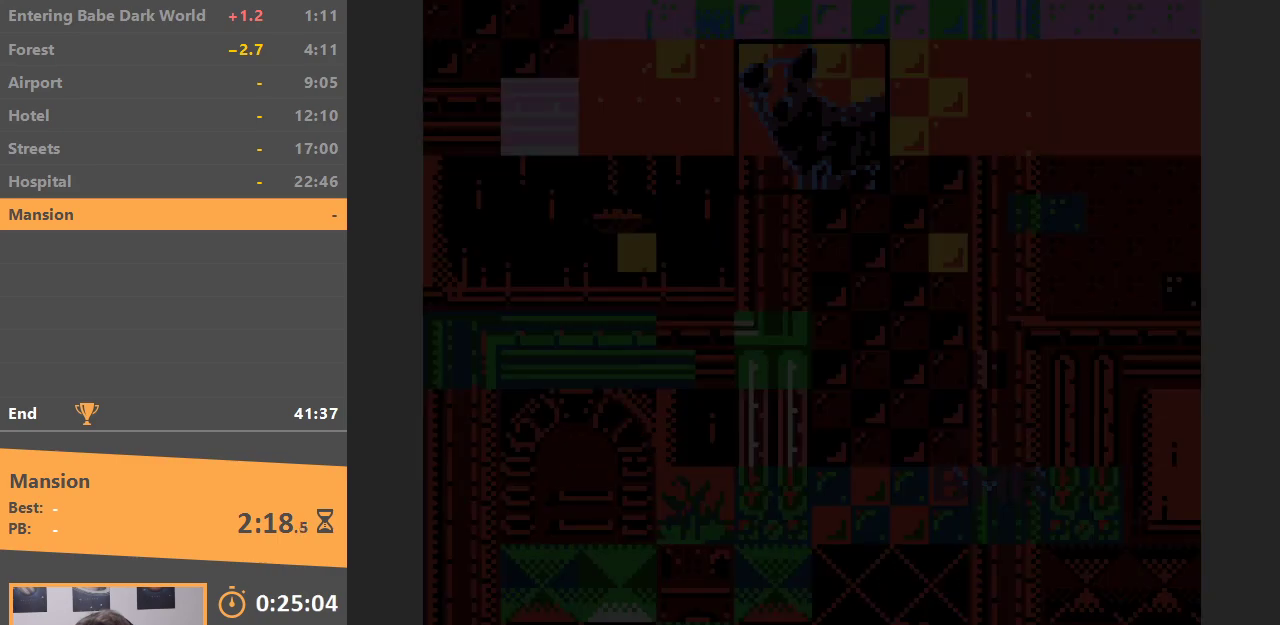
{"buttons": ["DPAD_RIGHT"], "events": [[333, "DPAD_RIGHT", "down"]]}
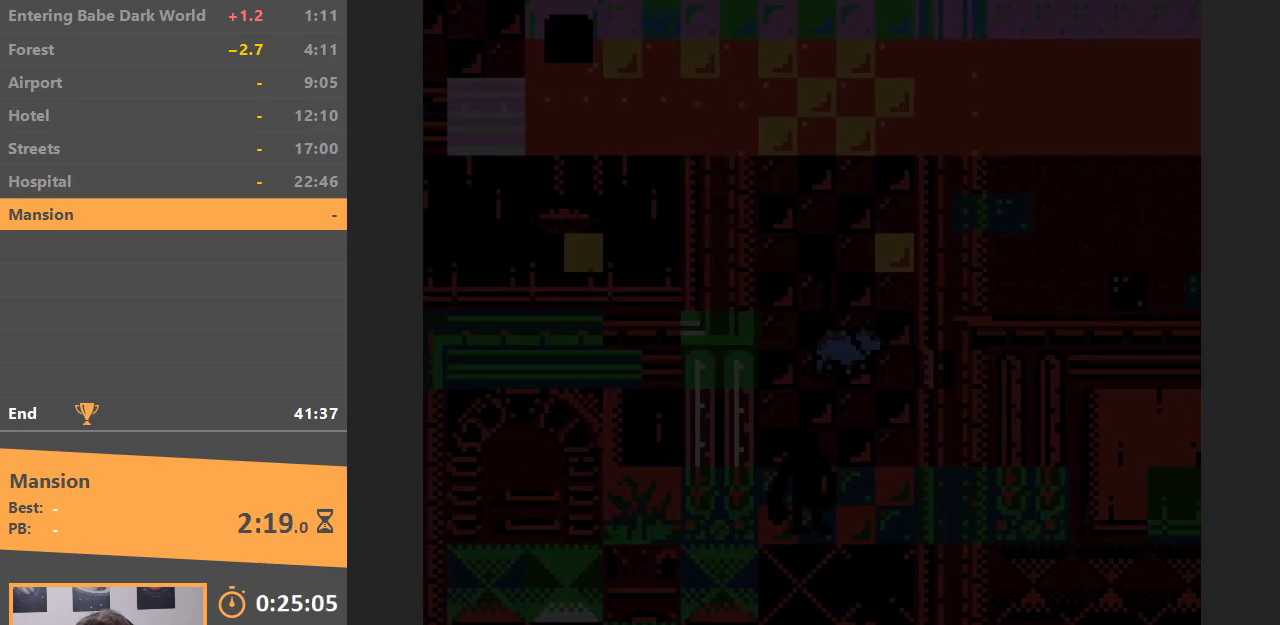
{"buttons": [], "events": [[50, "DPAD_RIGHT", "up"]]}
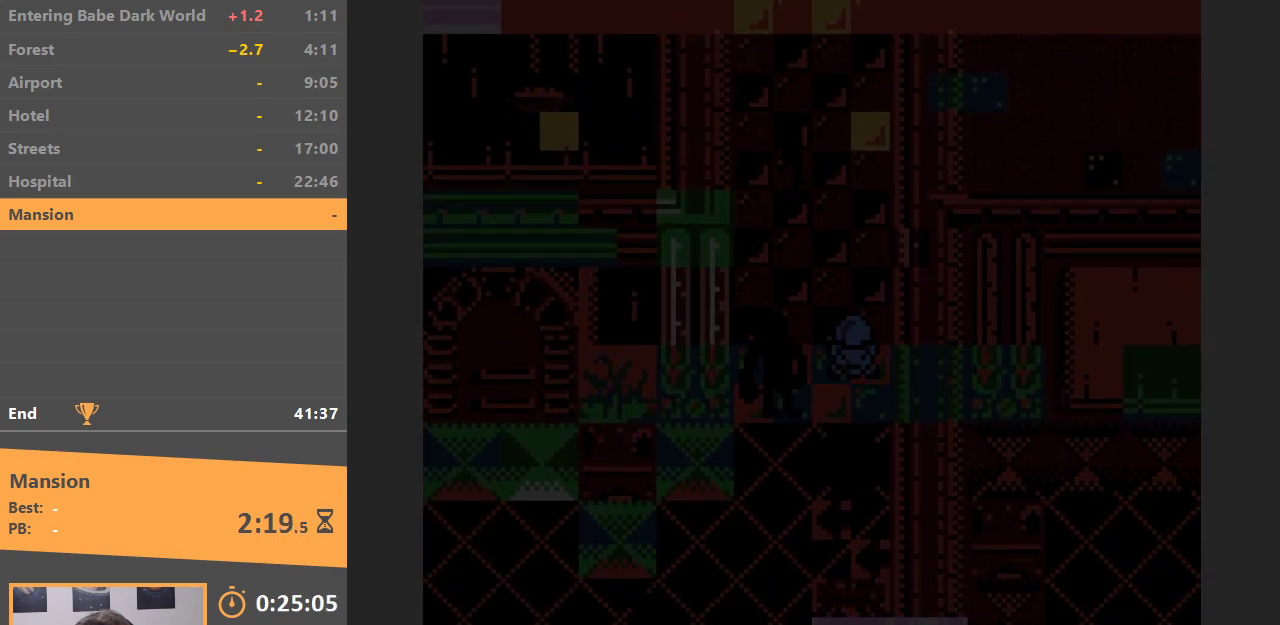
{"buttons": [], "events": [[100, "B", "down"], [200, "B", "up"]]}
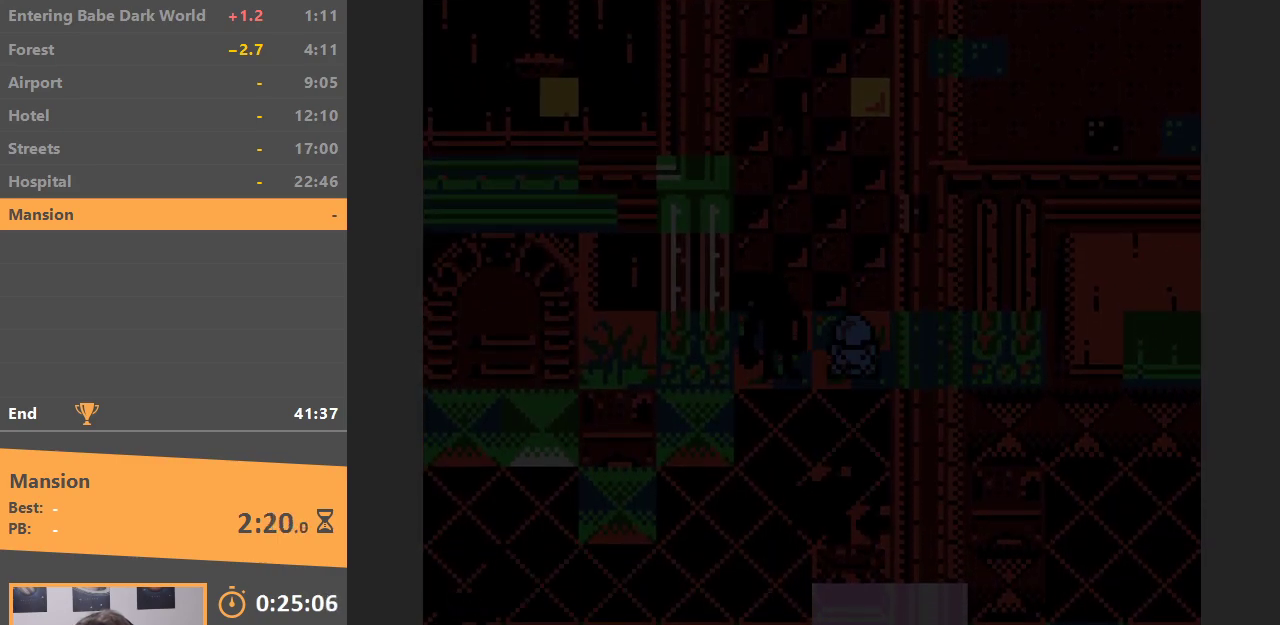
{"buttons": ["DPAD_LEFT"], "events": [[350, "DPAD_LEFT", "down"]]}
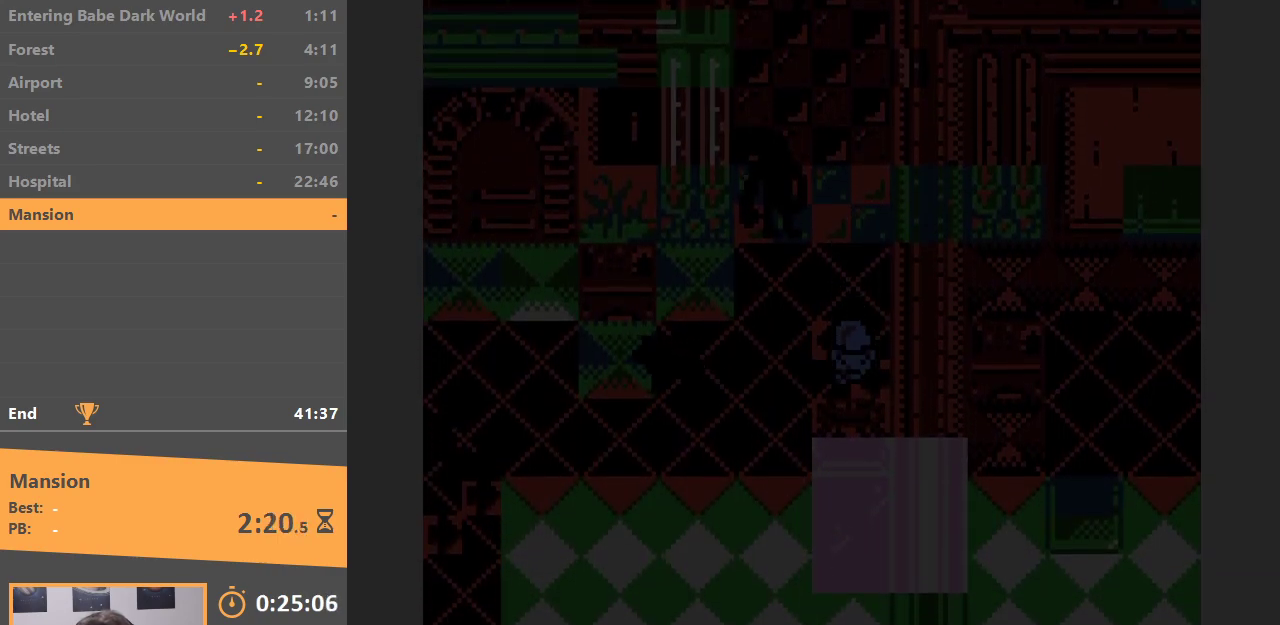
{"buttons": [], "events": [[383, "DPAD_LEFT", "up"]]}
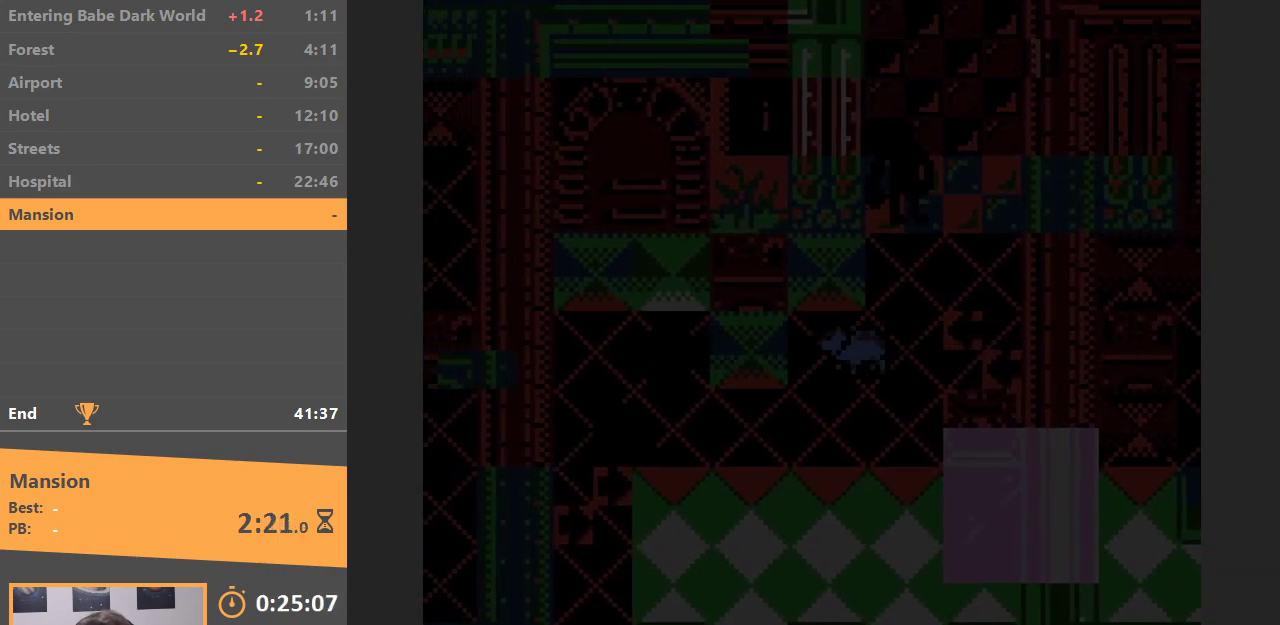
{"buttons": ["DPAD_RIGHT"], "events": [[300, "DPAD_RIGHT", "down"]]}
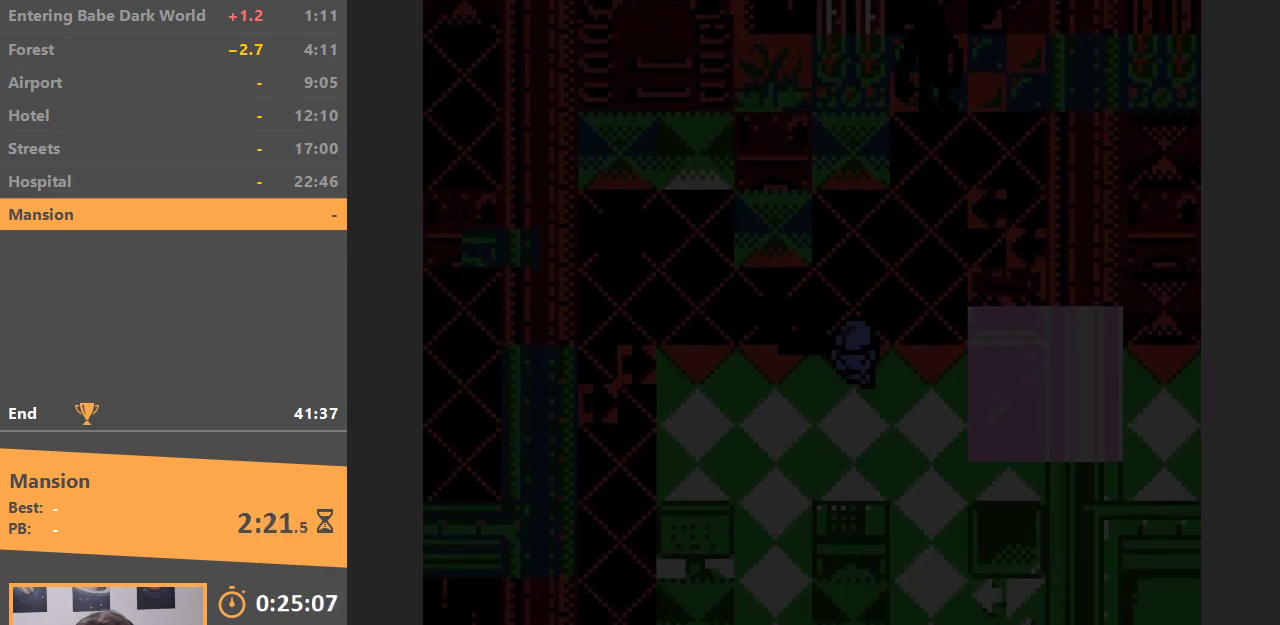
{"buttons": ["B"], "events": [[217, "DPAD_RIGHT", "up"], [300, "B", "down"], [450, "B", "up"], [500, "B", "down"]]}
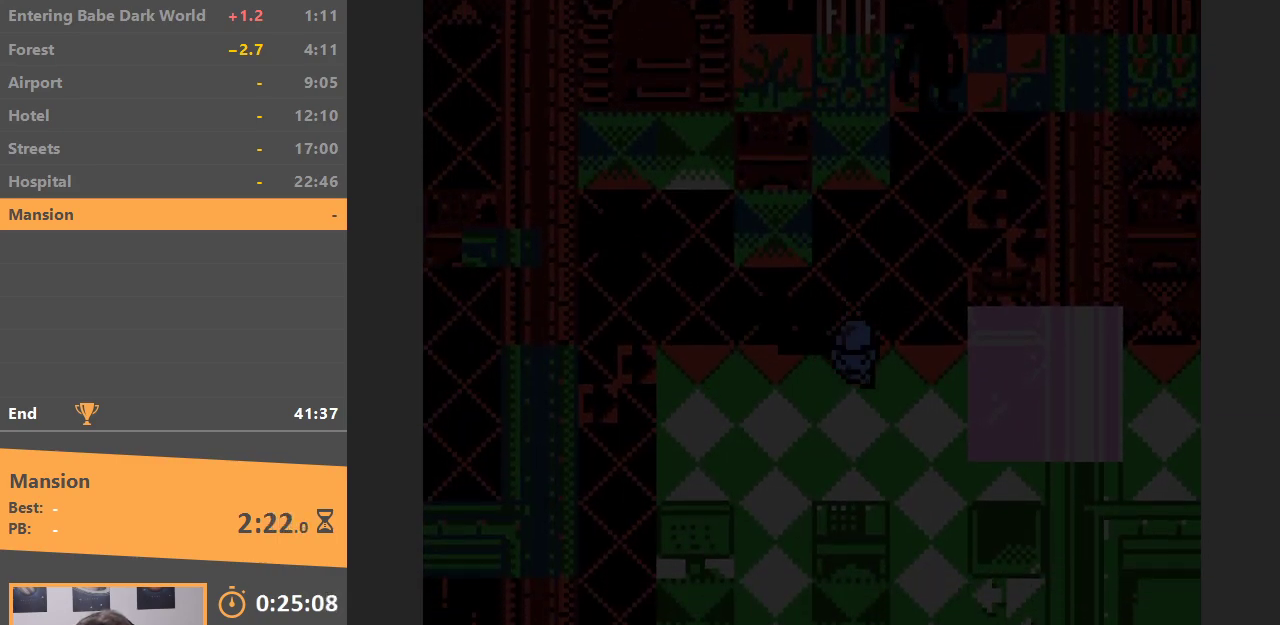
{"buttons": ["B"], "events": [[100, "B", "up"], [167, "B", "down"], [200, "DPAD_RIGHT", "down"], [250, "DPAD_RIGHT", "up"], [283, "B", "up"], [350, "B", "down"]]}
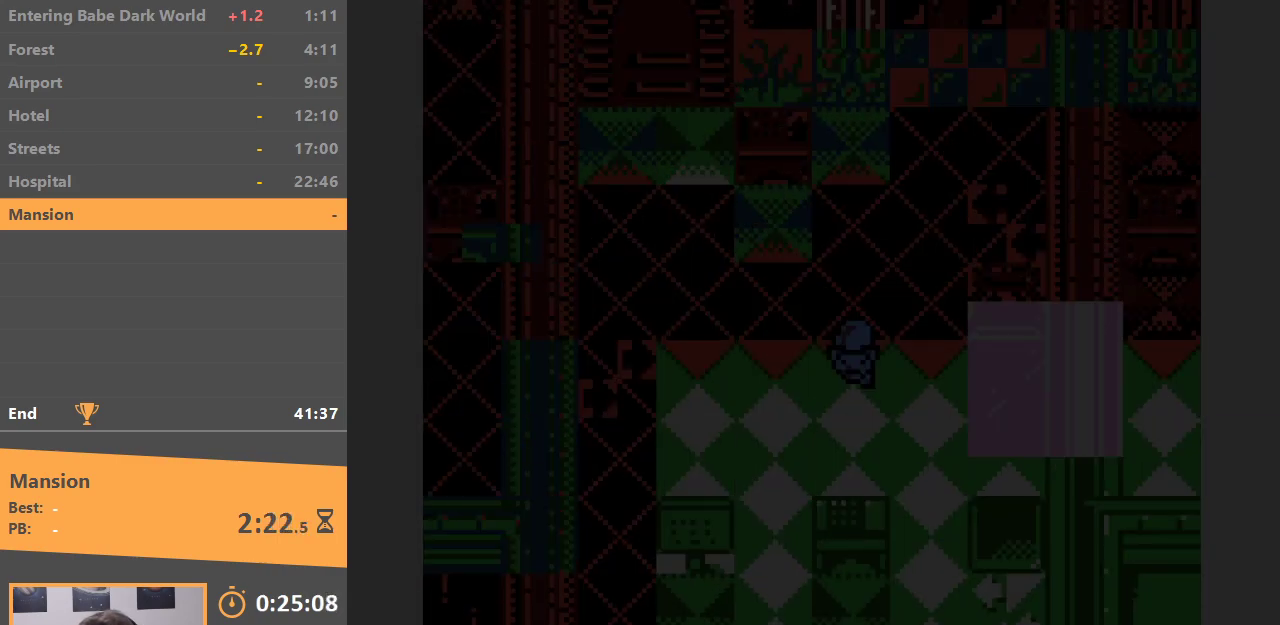
{"buttons": ["DPAD_RIGHT"], "events": [[83, "B", "up"], [300, "DPAD_RIGHT", "down"]]}
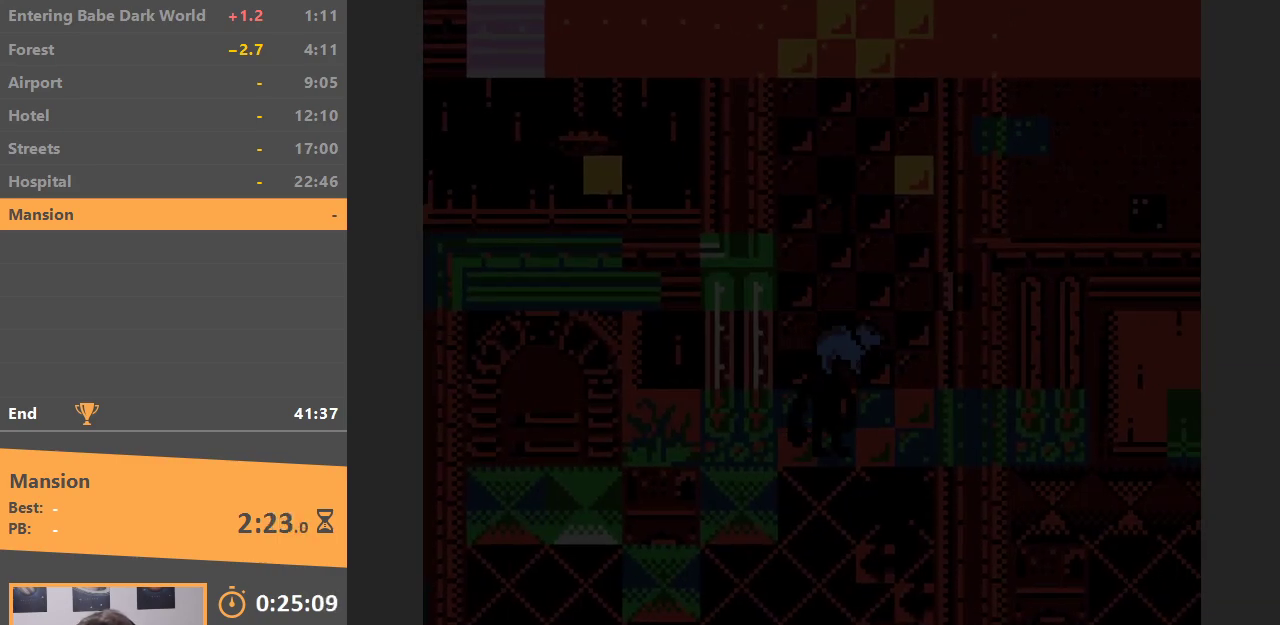
{"buttons": ["B"], "events": [[133, "DPAD_RIGHT", "up"], [500, "B", "down"]]}
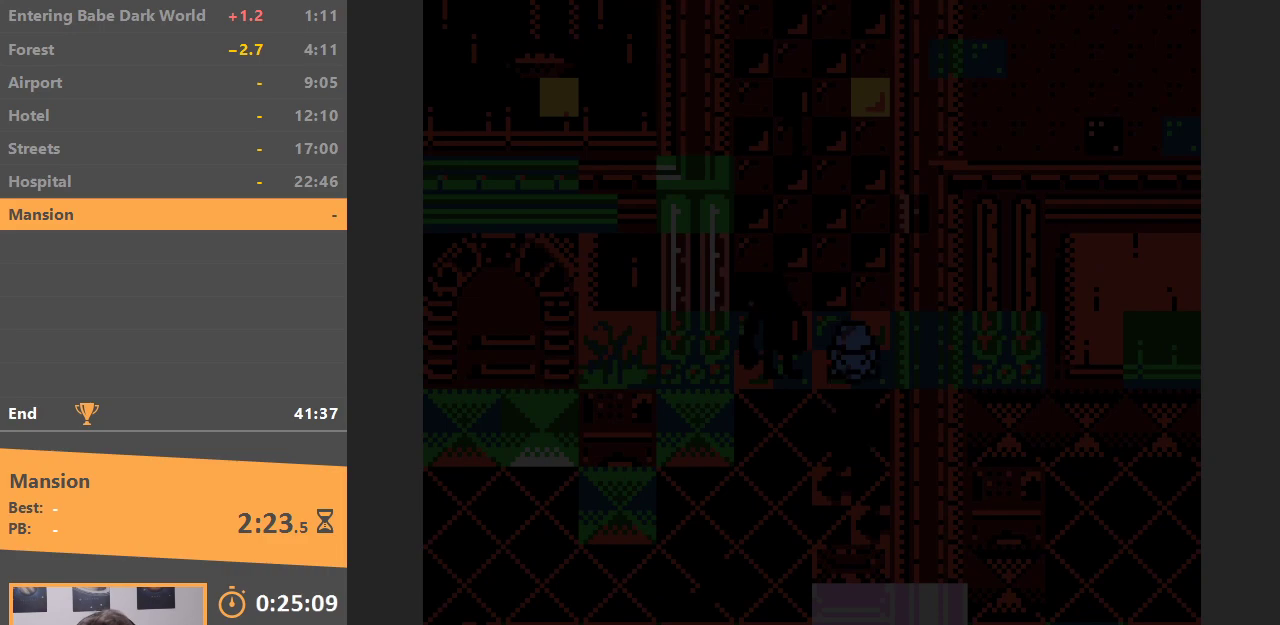
{"buttons": [], "events": [[67, "B", "up"]]}
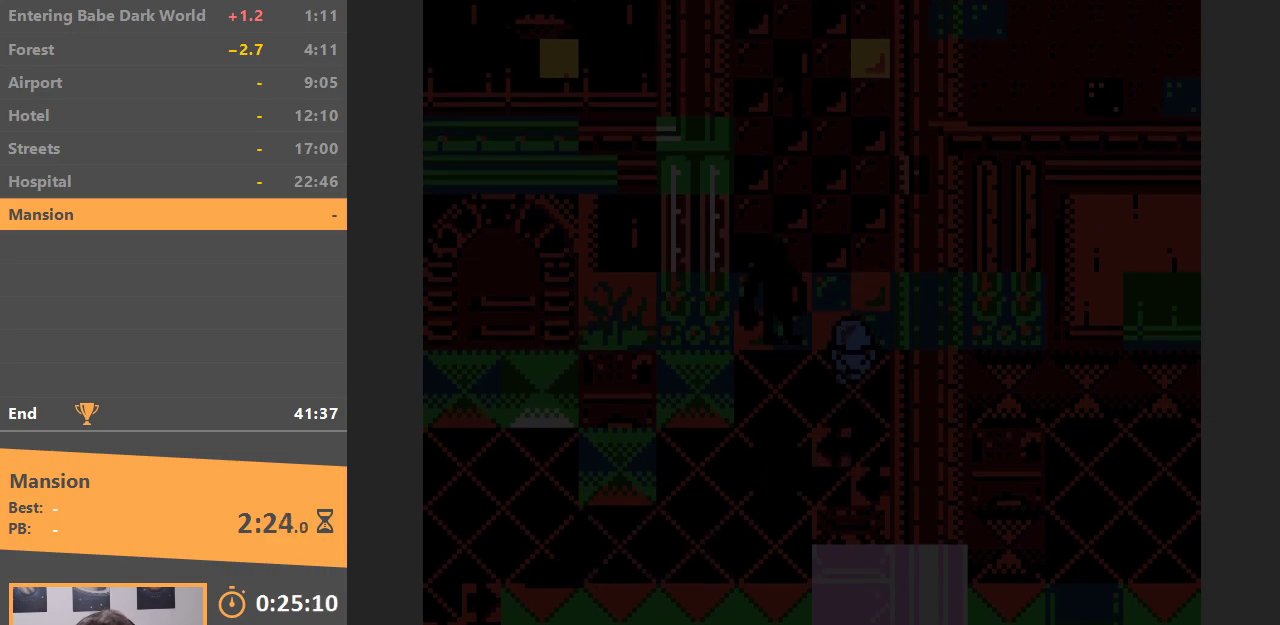
{"buttons": ["DPAD_LEFT"], "events": [[133, "DPAD_LEFT", "down"]]}
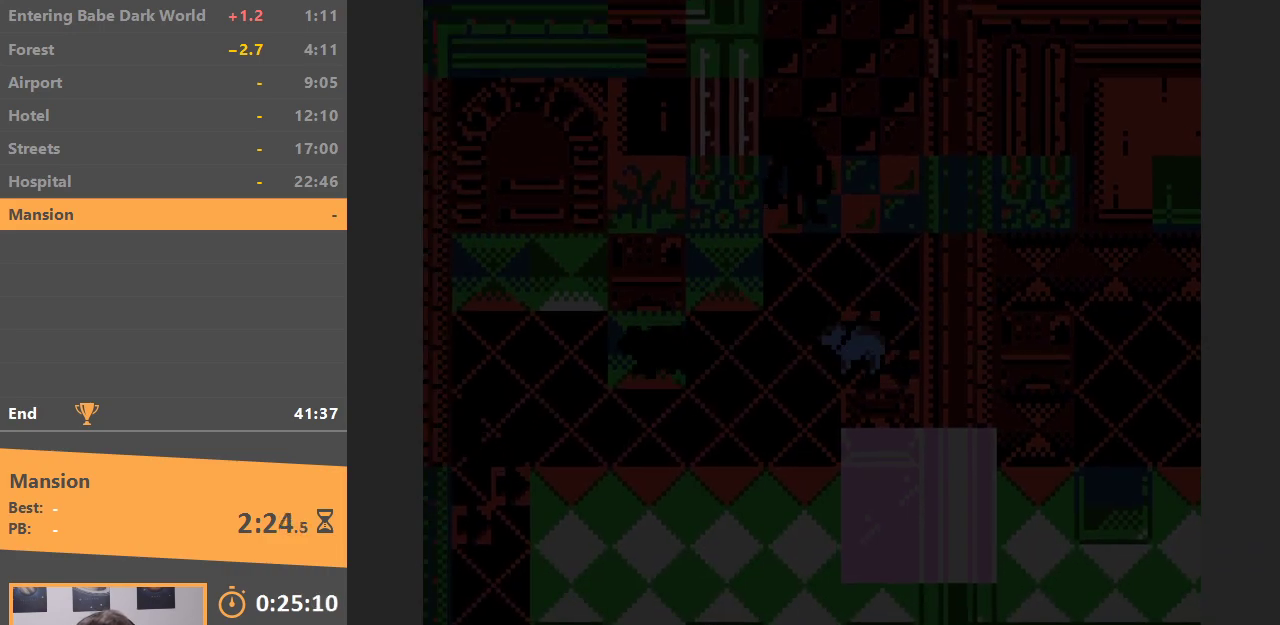
{"buttons": [], "events": [[133, "DPAD_LEFT", "up"]]}
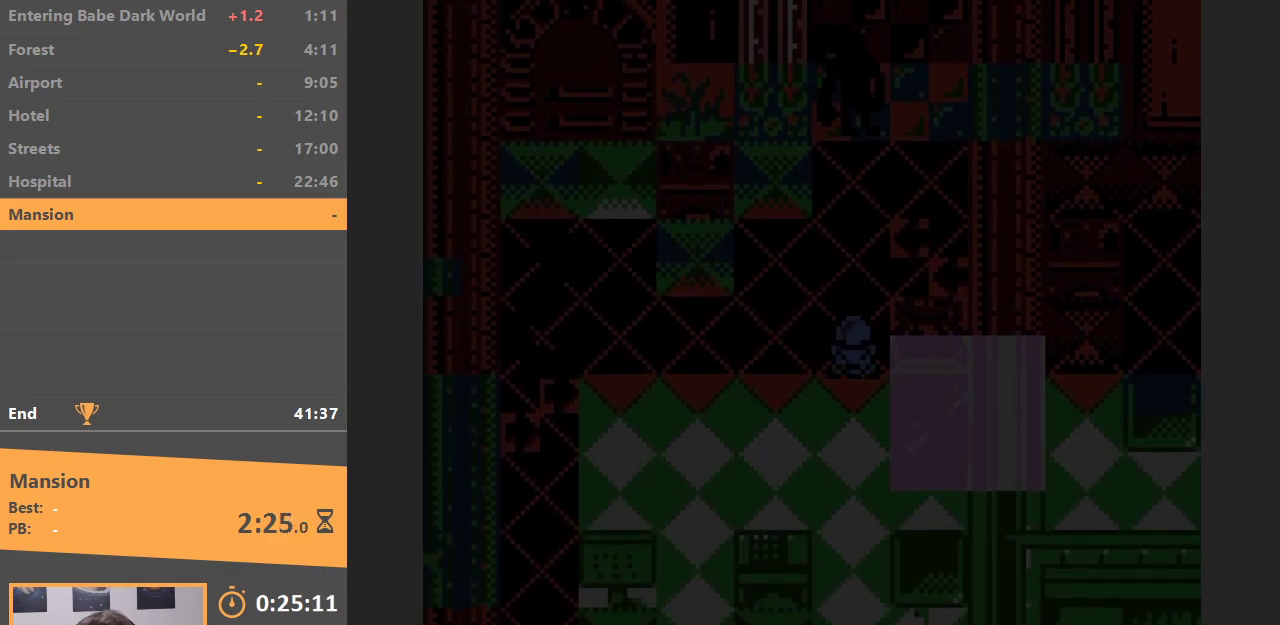
{"buttons": ["DPAD_LEFT"], "events": [[367, "DPAD_LEFT", "down"]]}
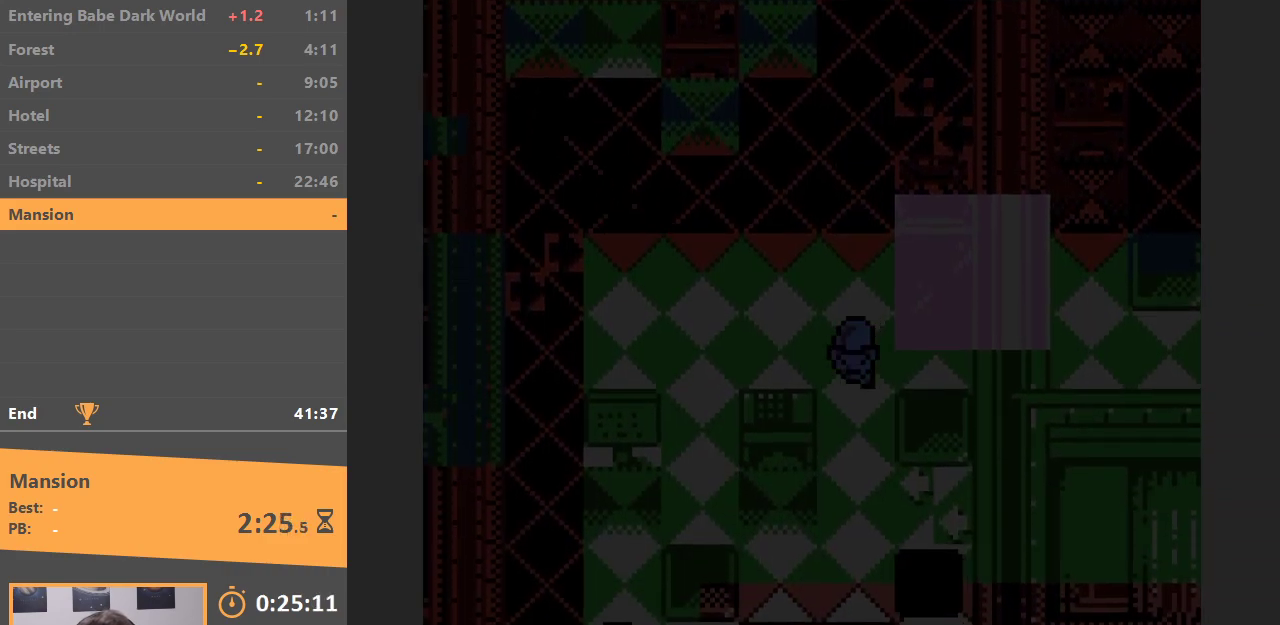
{"buttons": ["DPAD_RIGHT"], "events": [[167, "DPAD_LEFT", "up"], [250, "DPAD_RIGHT", "down"]]}
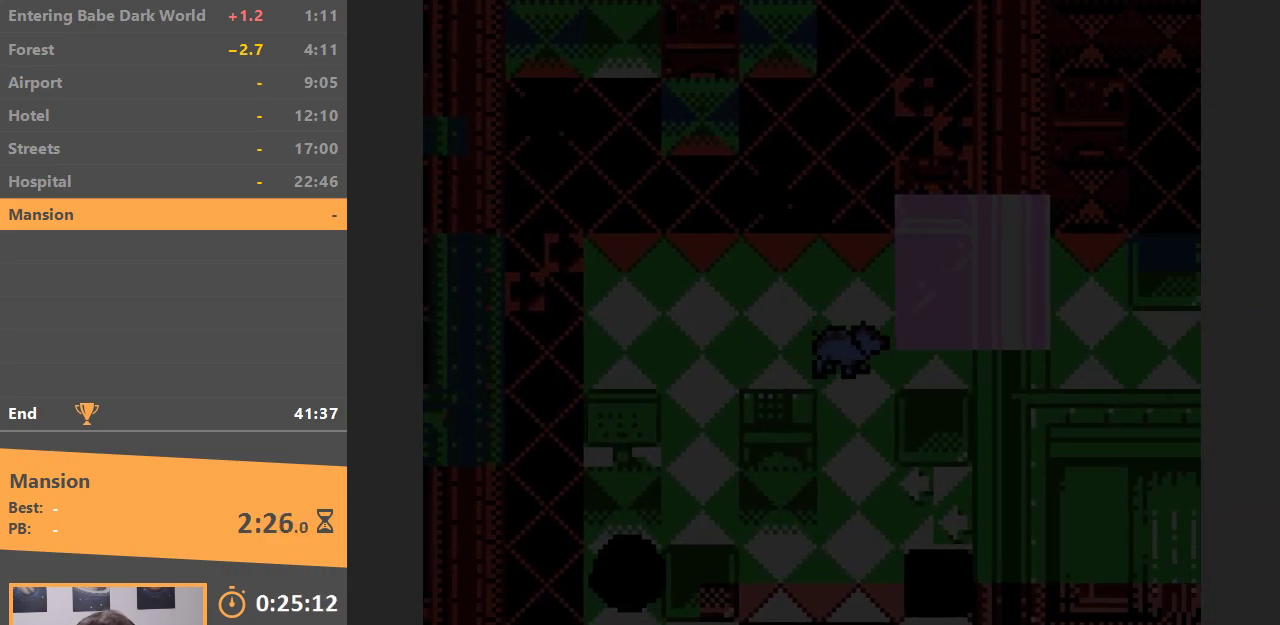
{"buttons": ["DPAD_LEFT"], "events": [[17, "DPAD_RIGHT", "up"], [83, "DPAD_LEFT", "down"], [183, "DPAD_LEFT", "up"], [417, "DPAD_LEFT", "down"]]}
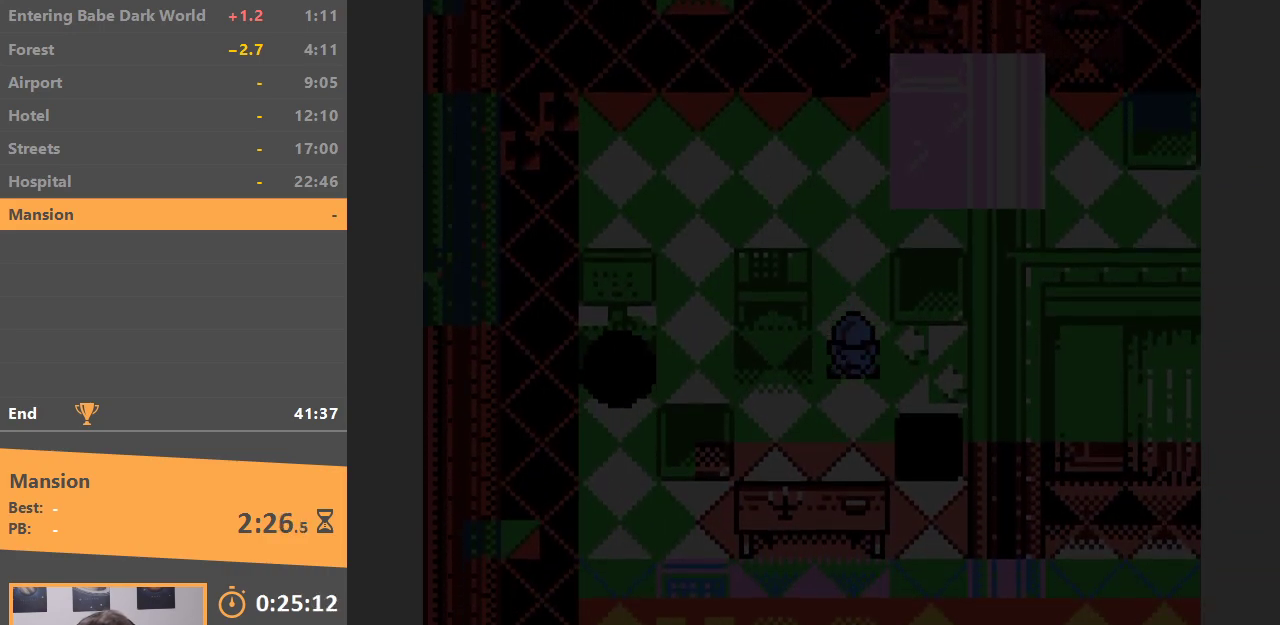
{"buttons": [], "events": [[417, "DPAD_LEFT", "up"]]}
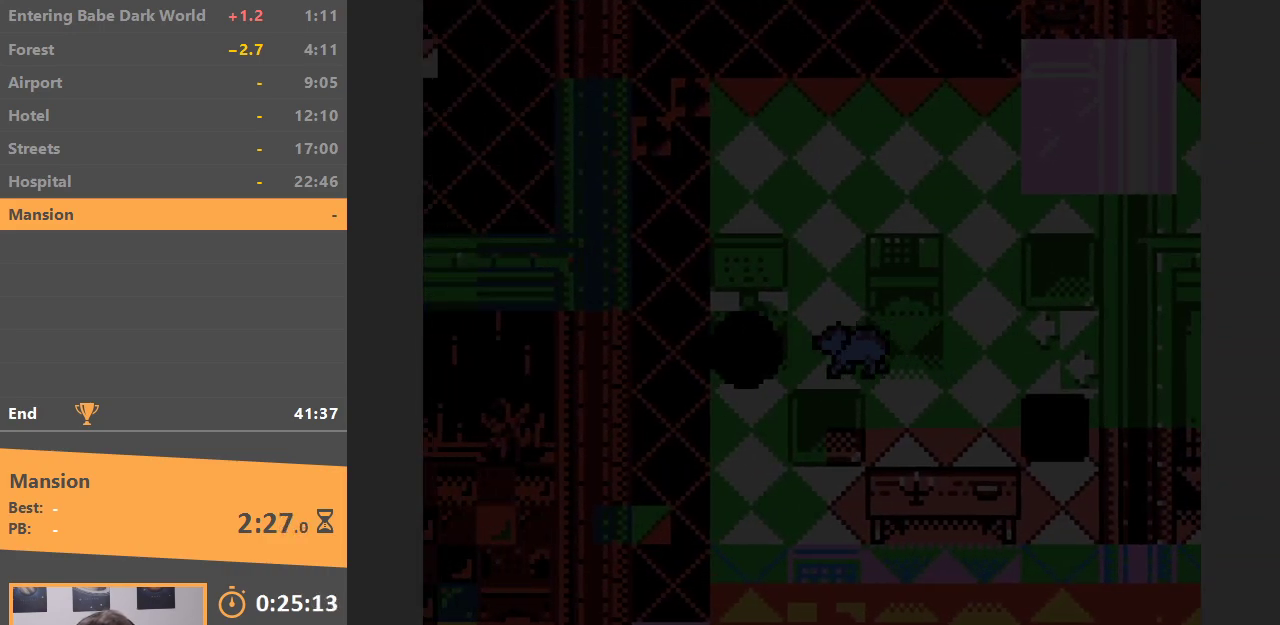
{"buttons": [], "events": []}
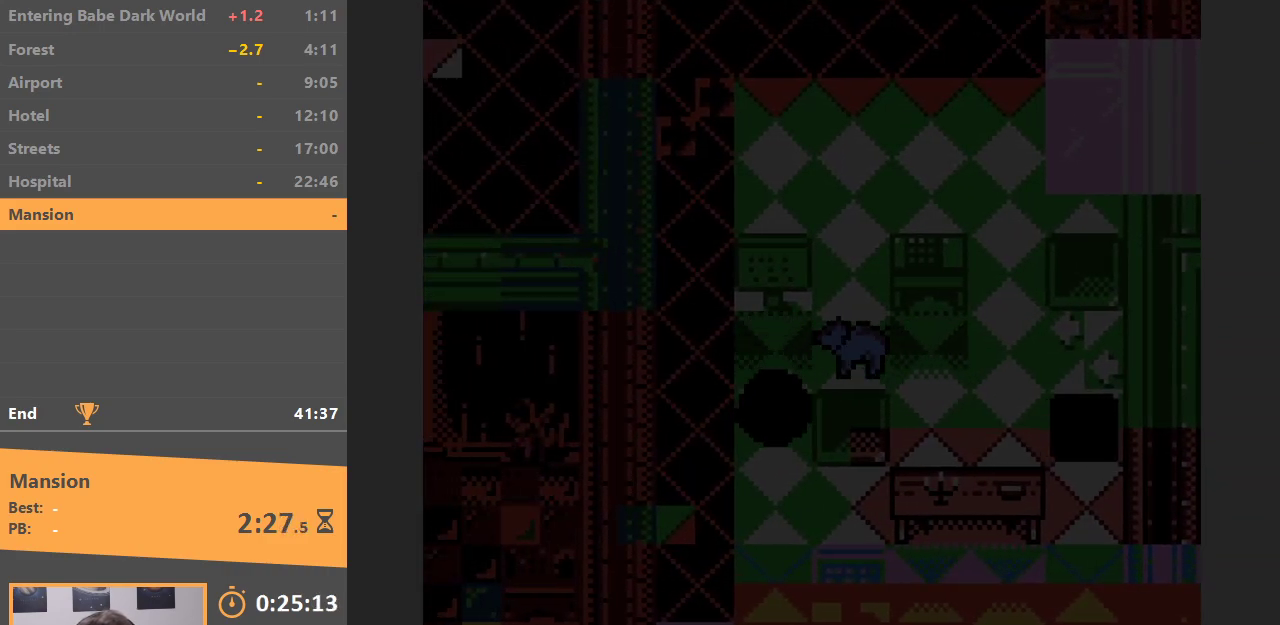
{"buttons": ["DPAD_LEFT"], "events": [[150, "DPAD_LEFT", "down"]]}